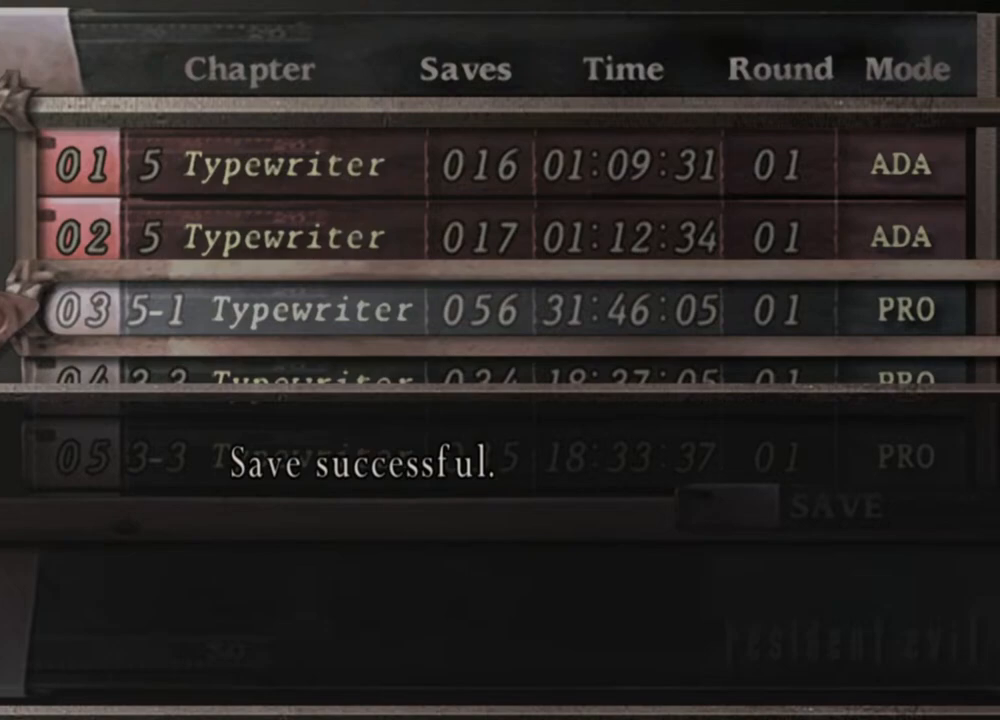
Gameplay with keyboard and mouse; each line is a JSON object with the keys and mouse buttons held at the frame after it. "events" lists presses ("down") and releases ("up") of "1", "2", "3", "4", "5", "a", "alt", "b", "c", "ctrl", "d", "e", "f", "g", "q", "r", "s", "shift", "space", "t", "tab", "tilde", "v", "w", "x", "z", "mouse_left", "mouse_wheel", "mouse_right", "mouse_mb4" and "mouse_mb5" between this image and that frame as [ms after this image, input, new state], when the widget could be followed in between. "mouse_left", "mouse_wheel", "mouse_right", "mouse_mb4", "mouse_mb5" = the "left", "wheel", "right", "mb4", "mb5" buttons of the "mouse" list. No other keys are recorded. "wheel" means that the mouse wheel is clicked or scrolled. Mouse movement is not recorded.
{"keys": [], "mouse": [], "events": []}
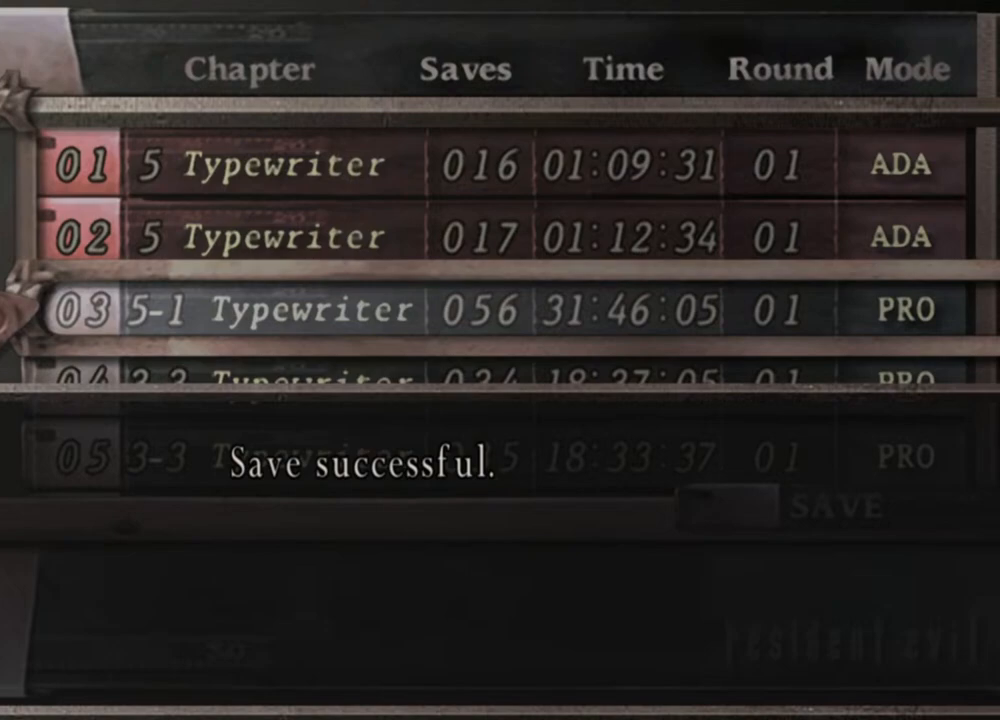
{"keys": [], "mouse": [], "events": []}
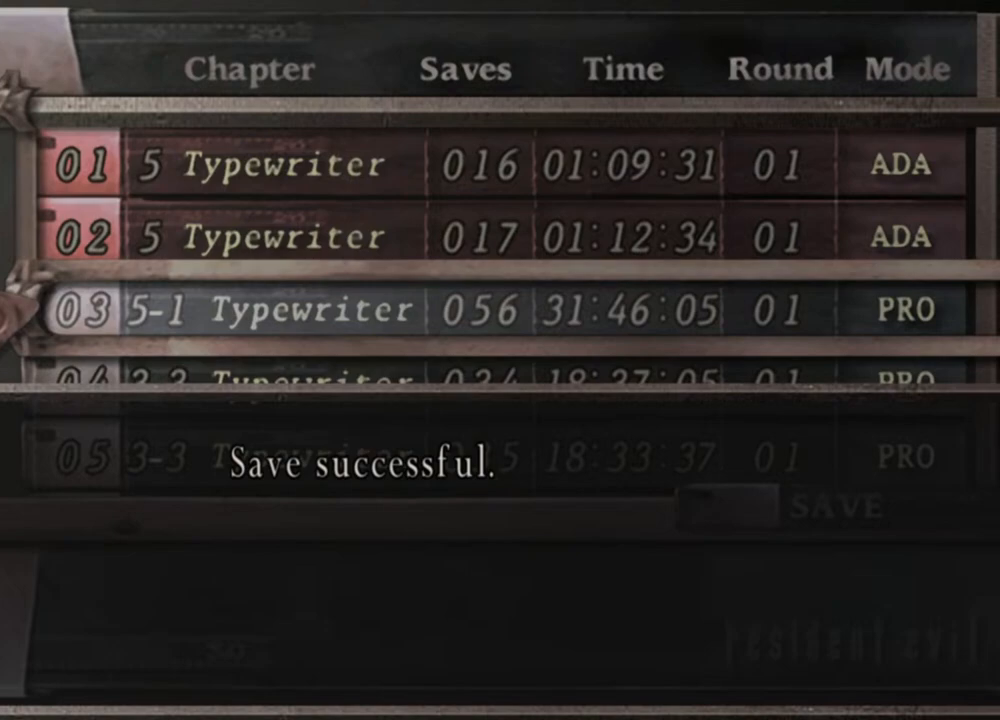
{"keys": [], "mouse": [], "events": []}
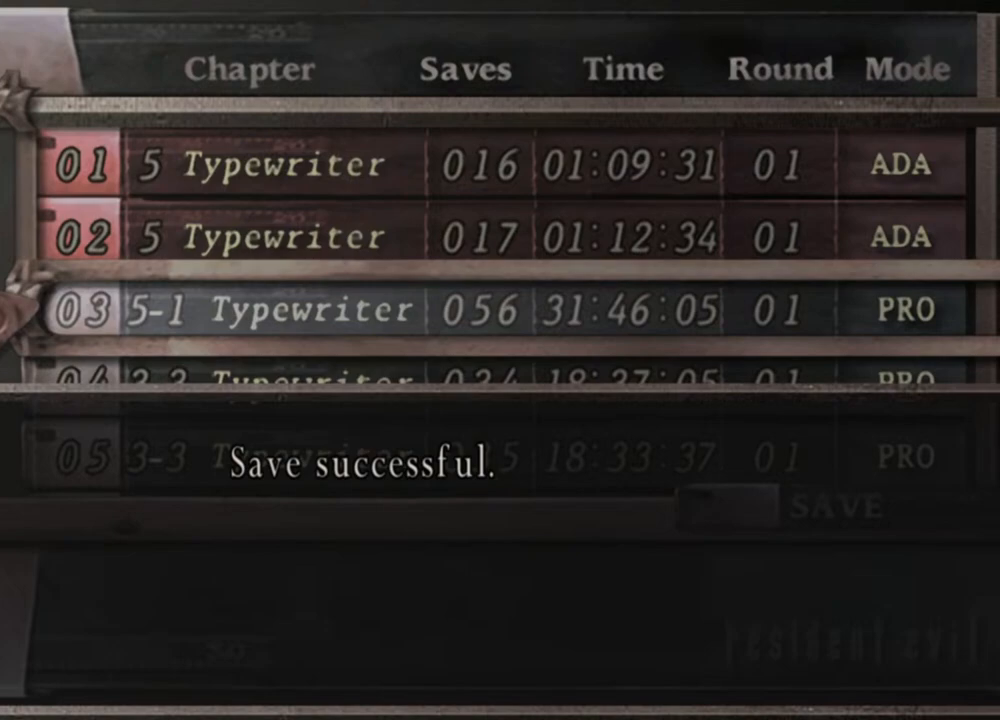
{"keys": [], "mouse": [], "events": []}
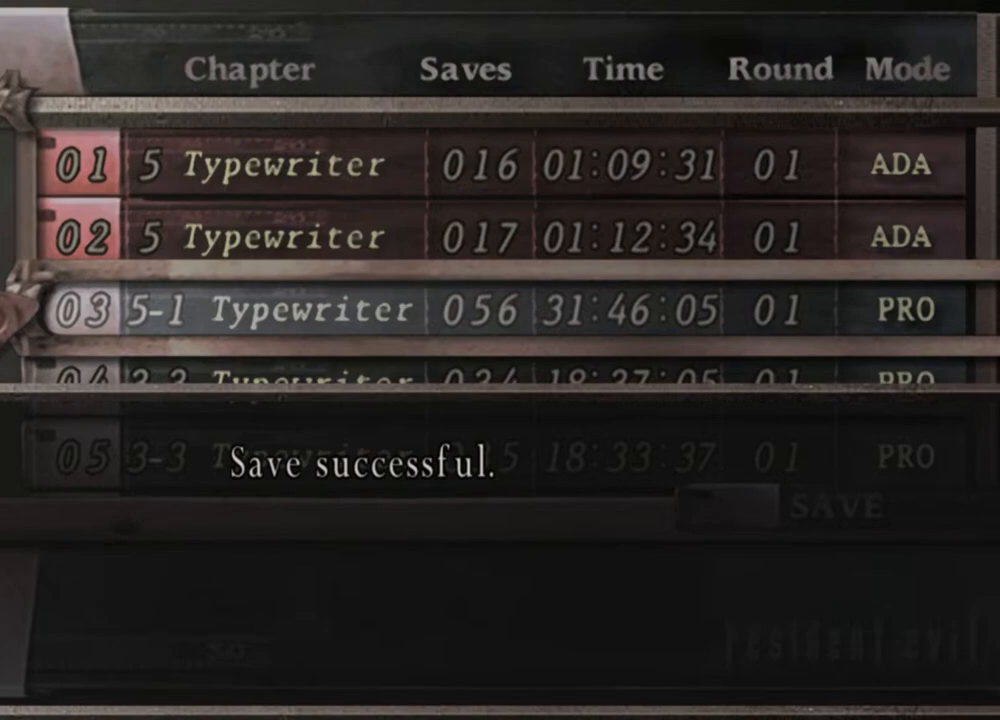
{"keys": [], "mouse": [], "events": []}
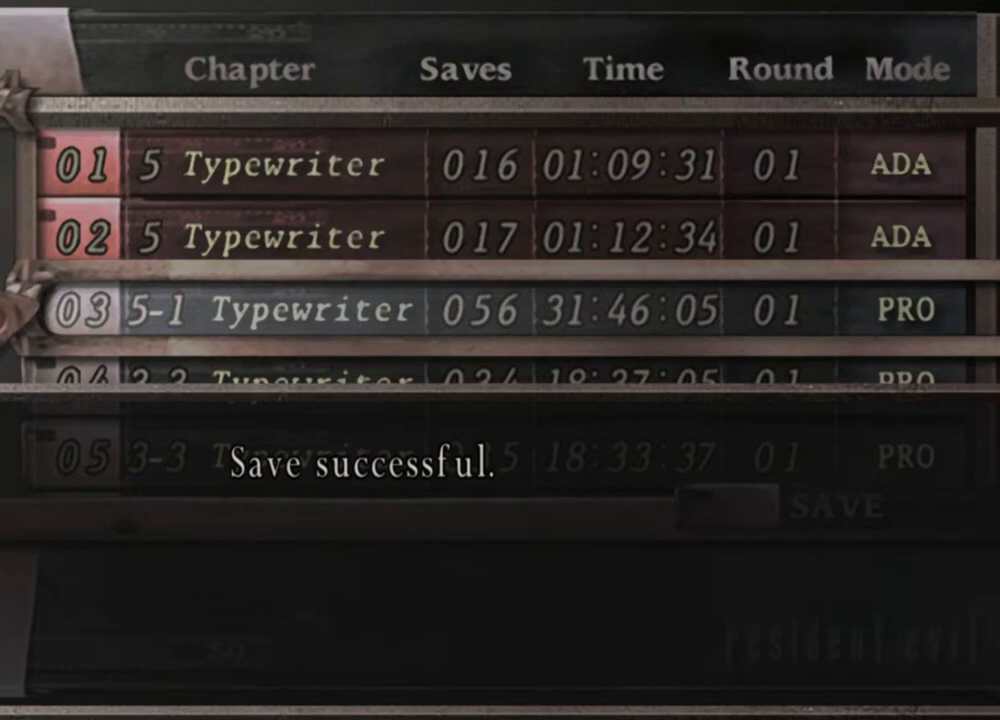
{"keys": [], "mouse": [], "events": []}
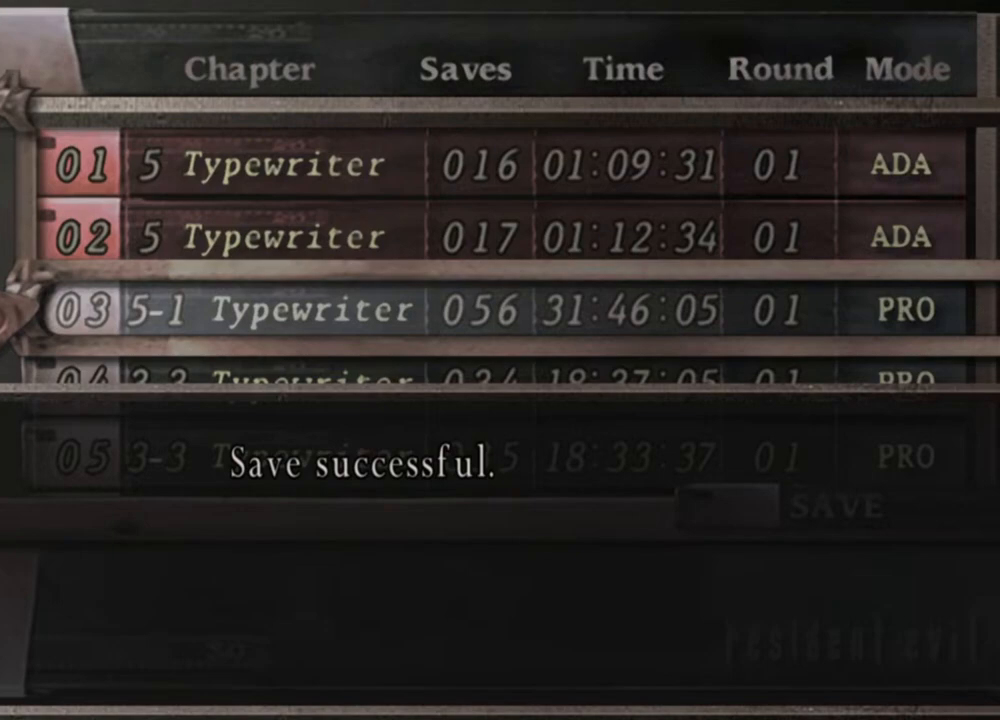
{"keys": [], "mouse": [], "events": []}
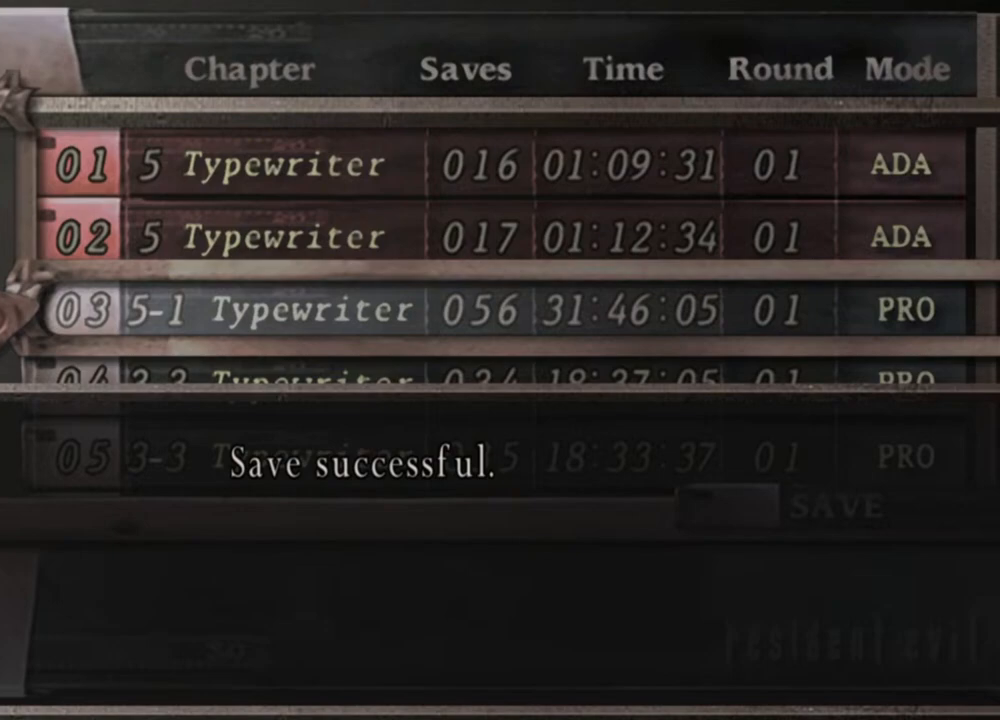
{"keys": [], "mouse": [], "events": []}
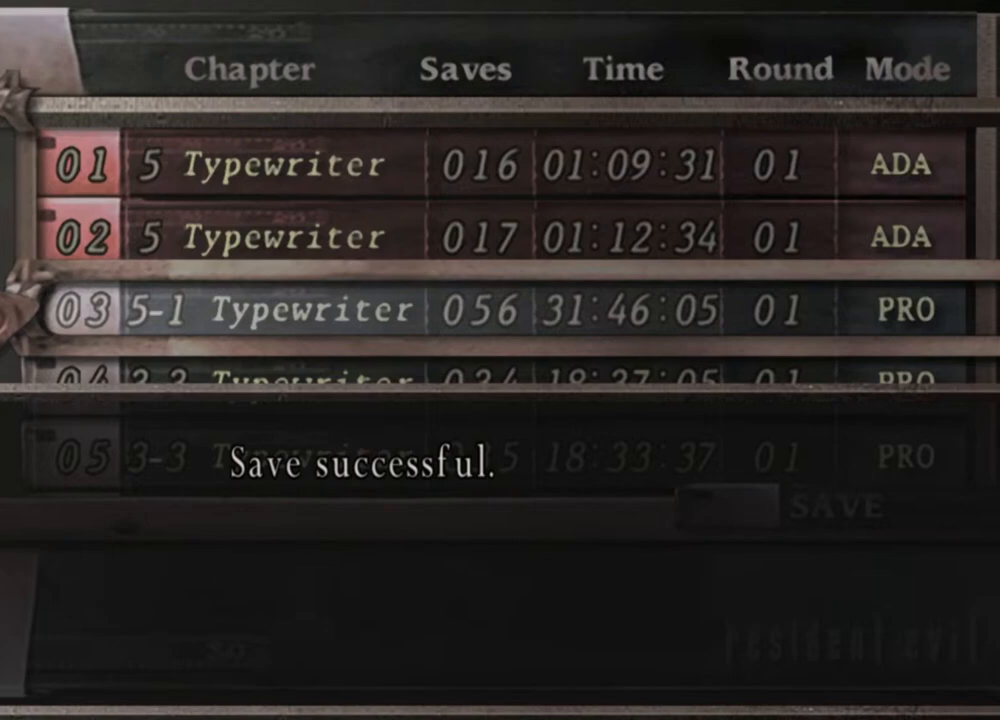
{"keys": [], "mouse": [], "events": []}
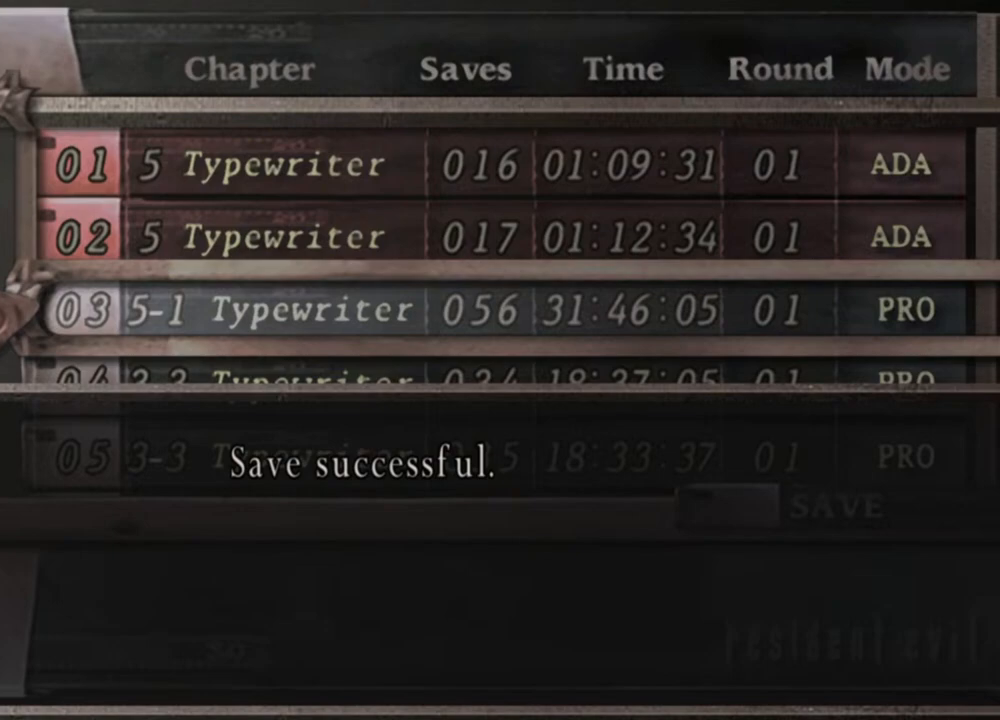
{"keys": [], "mouse": [], "events": [[200, "mouse_left", "down"], [234, "mouse_left", "up"]]}
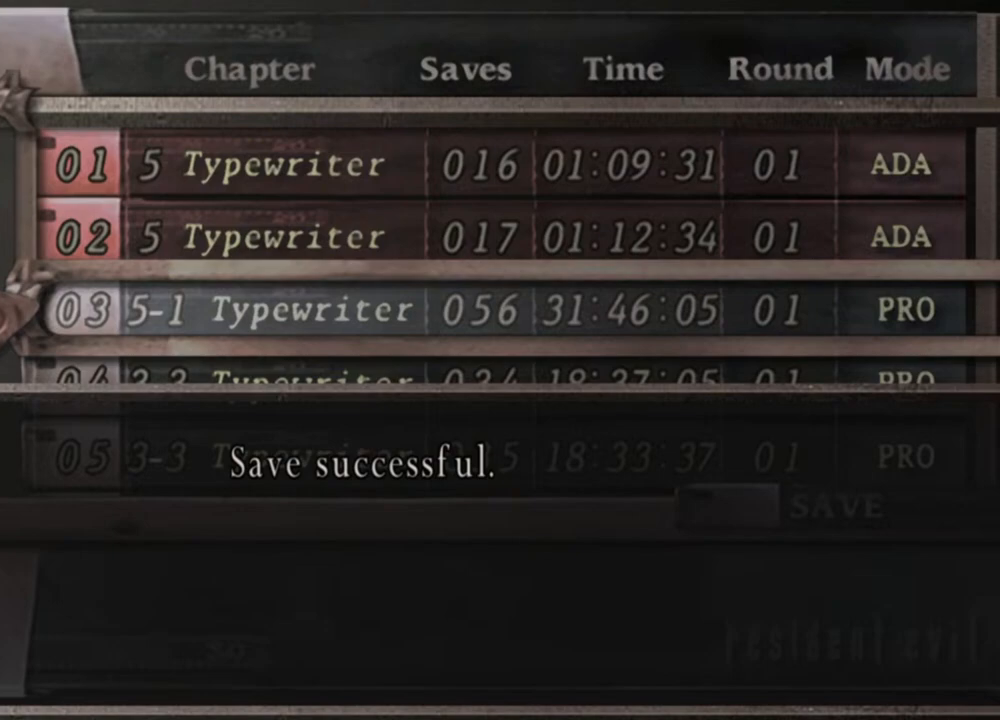
{"keys": [], "mouse": [], "events": []}
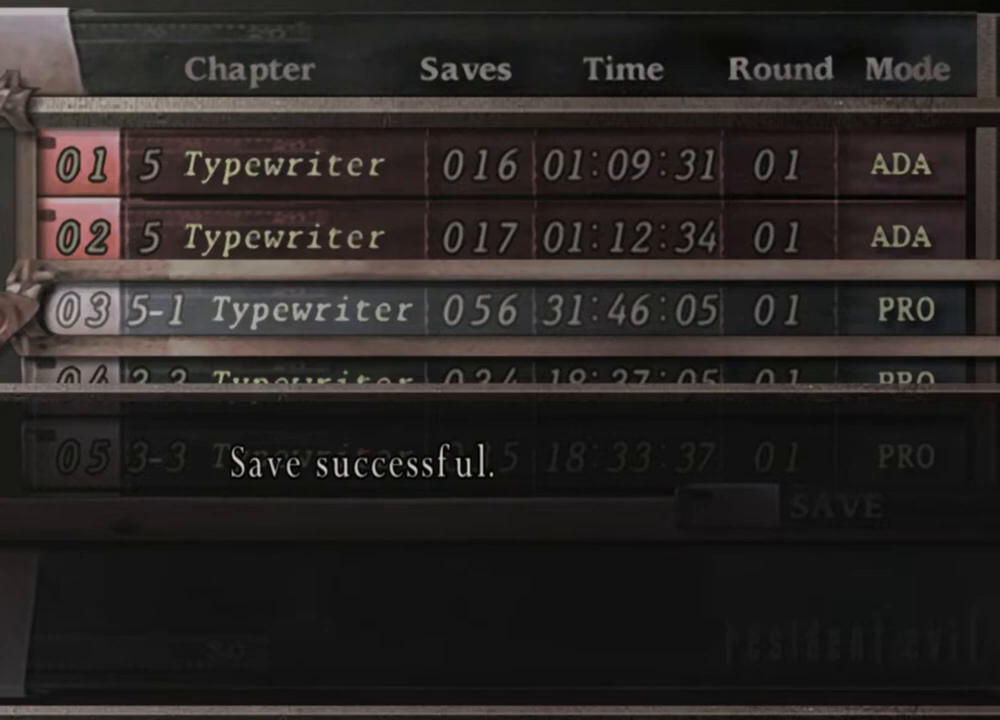
{"keys": [], "mouse": [], "events": []}
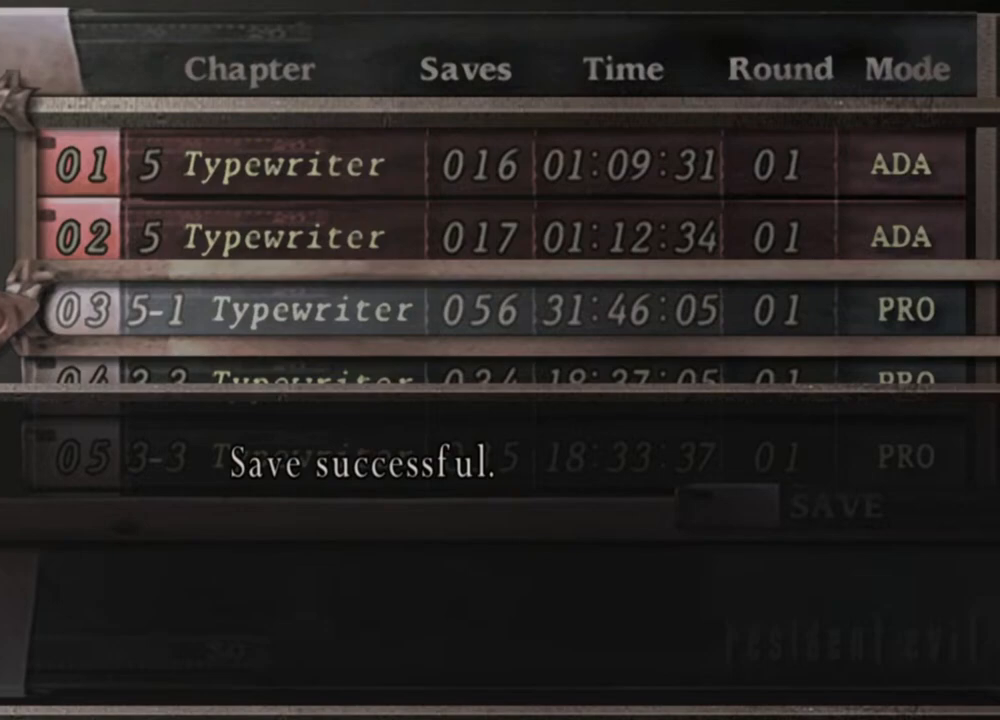
{"keys": [], "mouse": [], "events": [[300, "mouse_left", "down"], [334, "mouse_left", "up"]]}
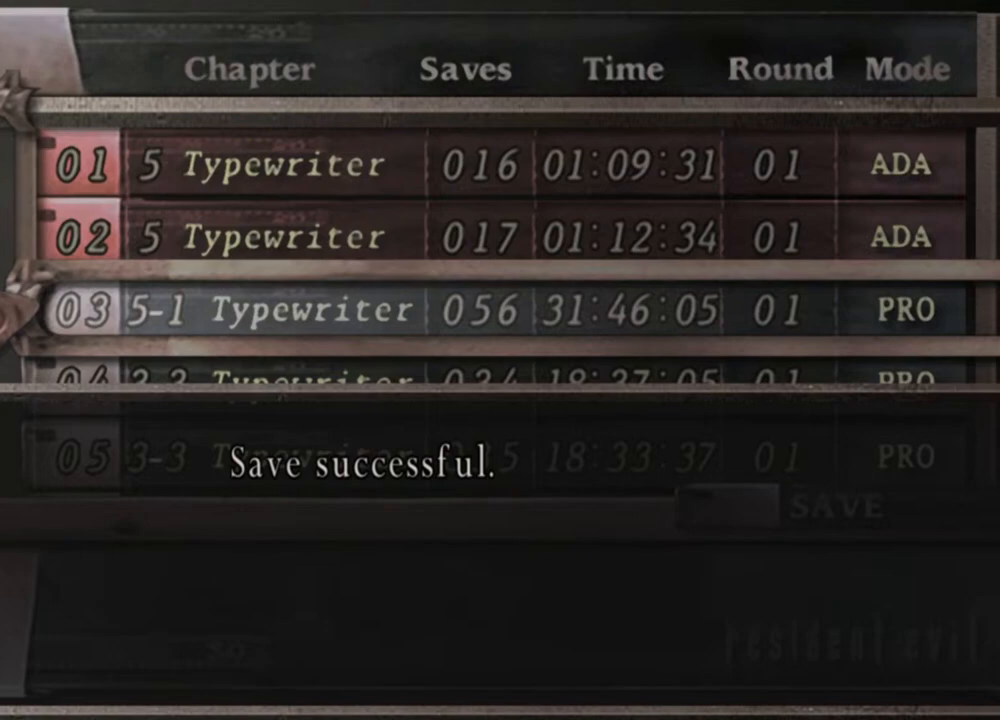
{"keys": [], "mouse": [], "events": []}
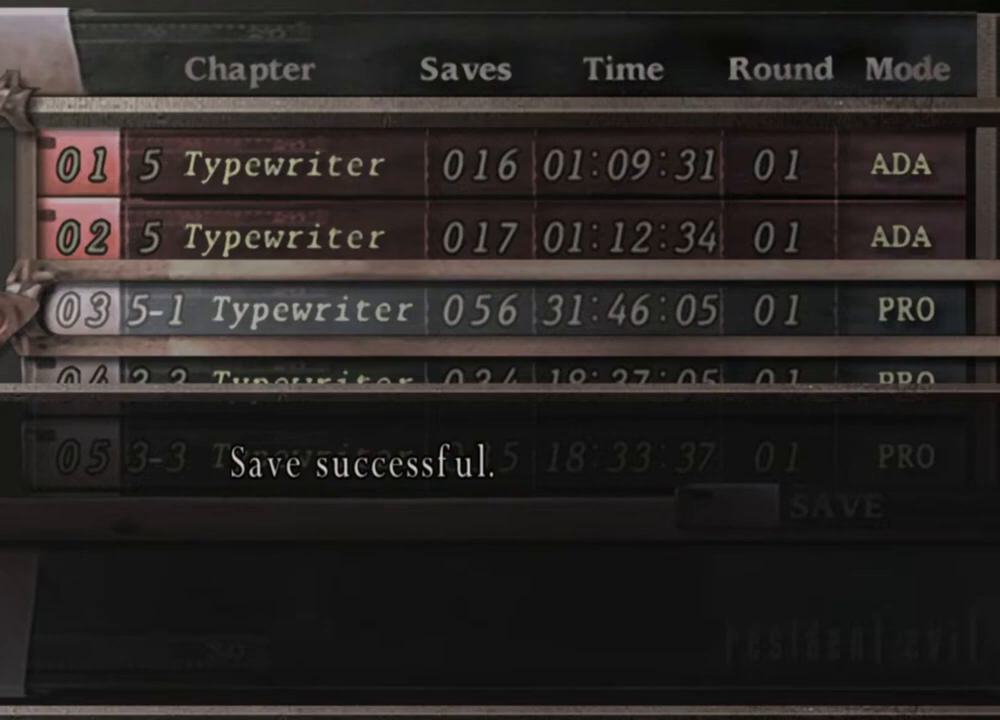
{"keys": [], "mouse": [], "events": []}
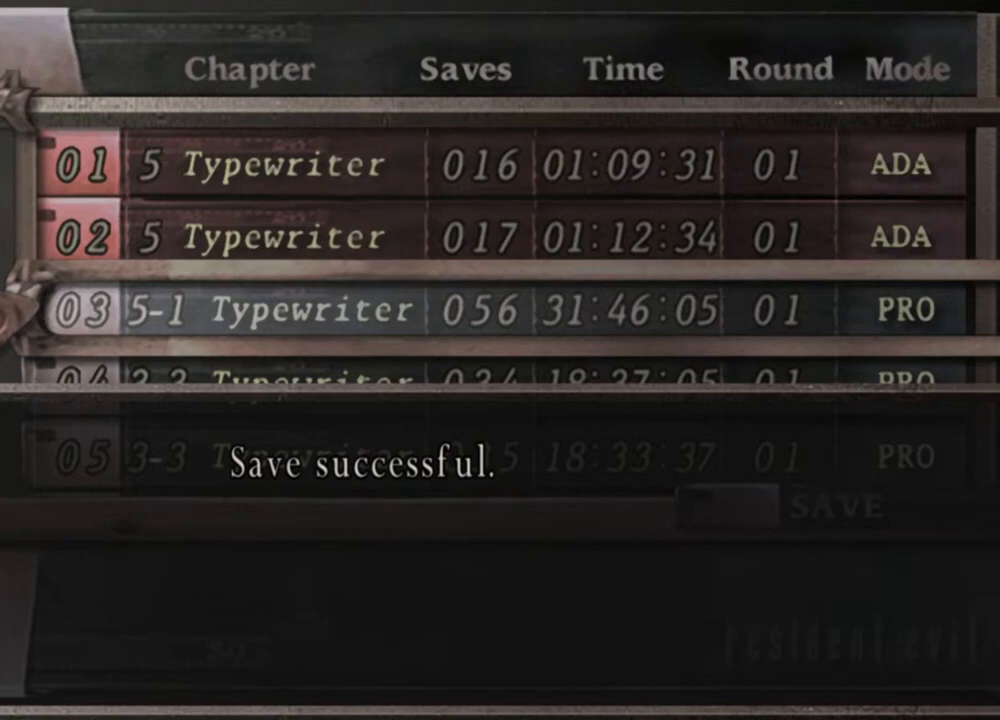
{"keys": [], "mouse": [], "events": []}
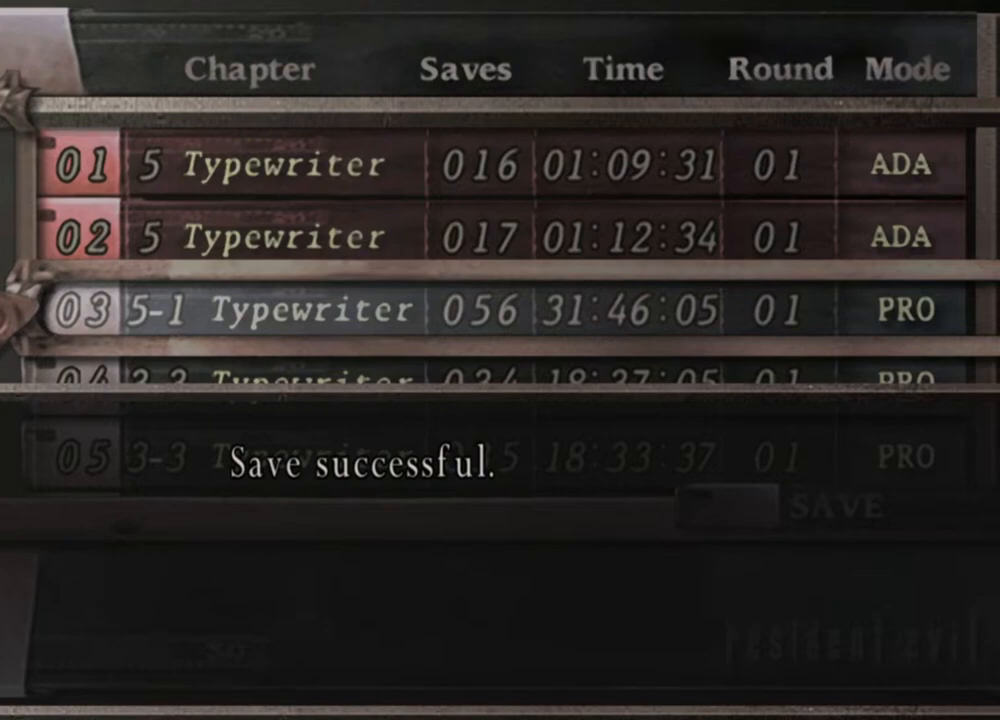
{"keys": [], "mouse": [], "events": [[434, "mouse_left", "down"], [500, "mouse_left", "up"]]}
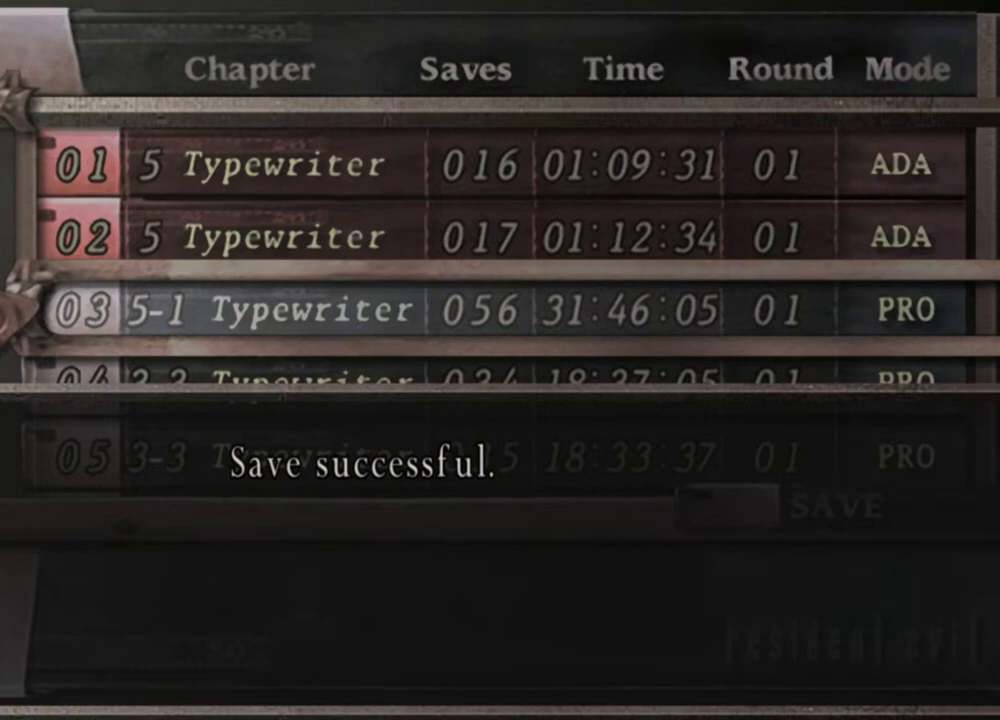
{"keys": [], "mouse": [], "events": []}
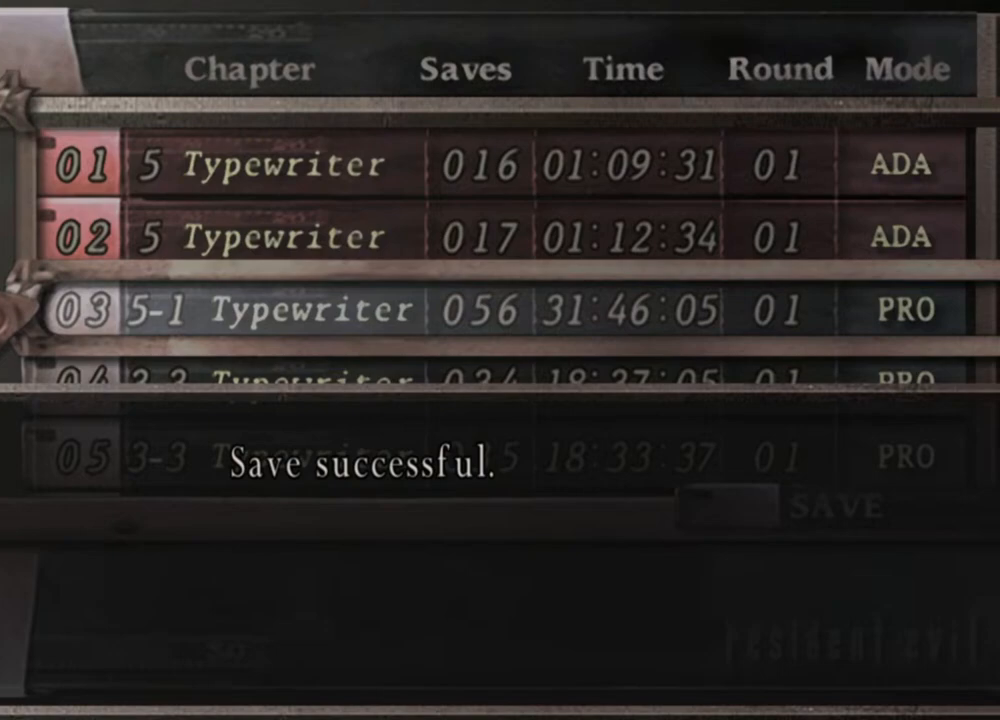
{"keys": [], "mouse": [], "events": [[267, "mouse_left", "down"], [300, "mouse_left", "up"]]}
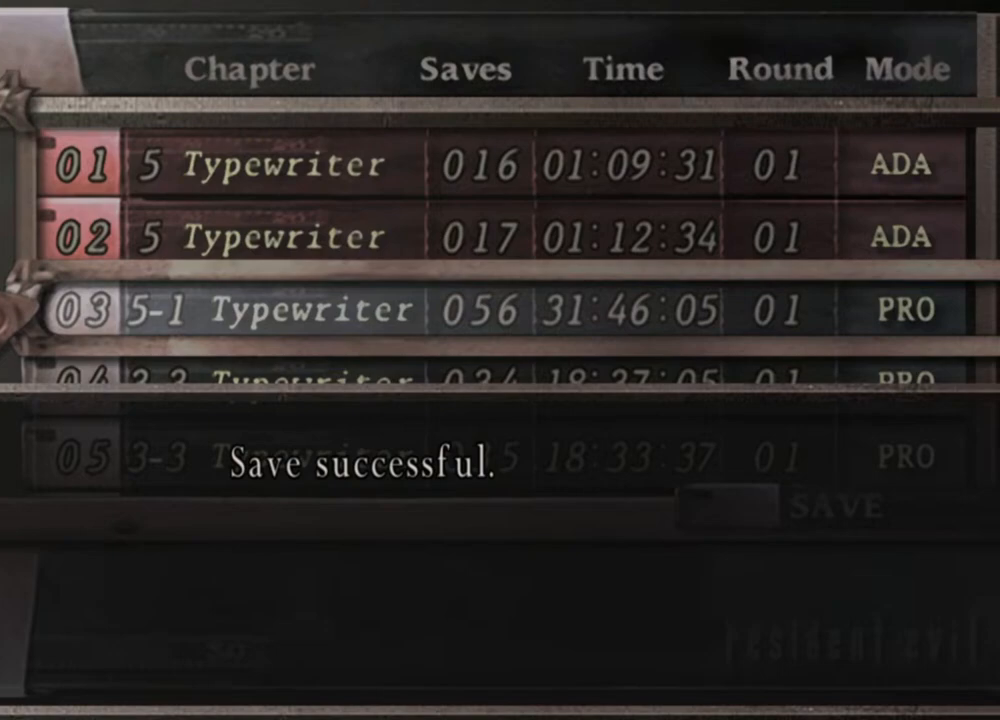
{"keys": [], "mouse": [], "events": []}
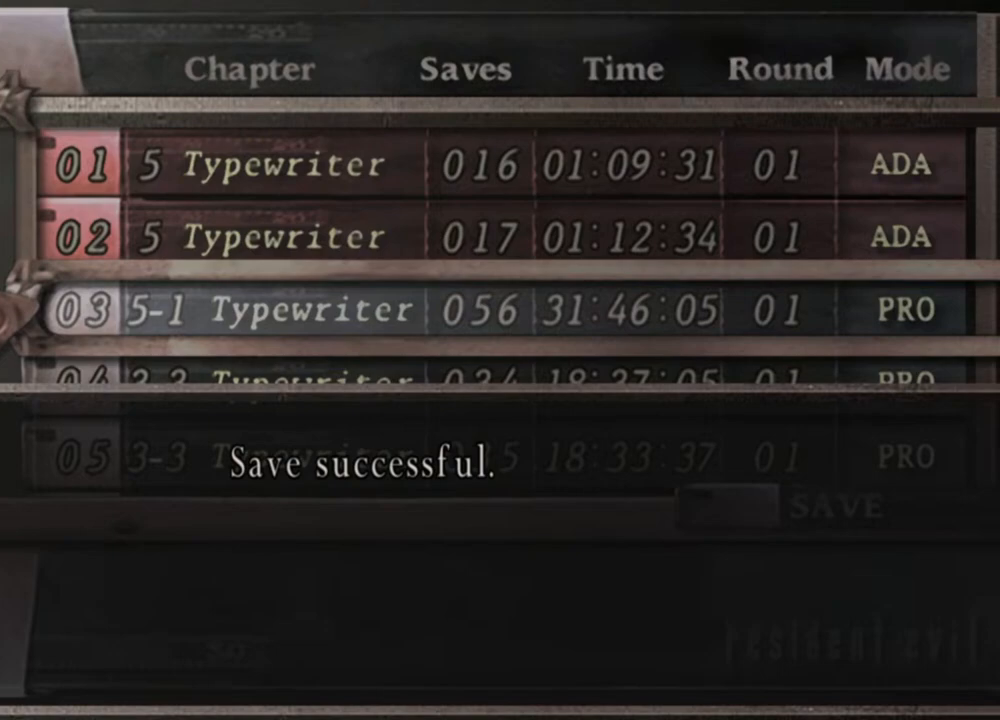
{"keys": [], "mouse": [], "events": [[167, "mouse_wheel", "down"], [200, "mouse_wheel", "up"]]}
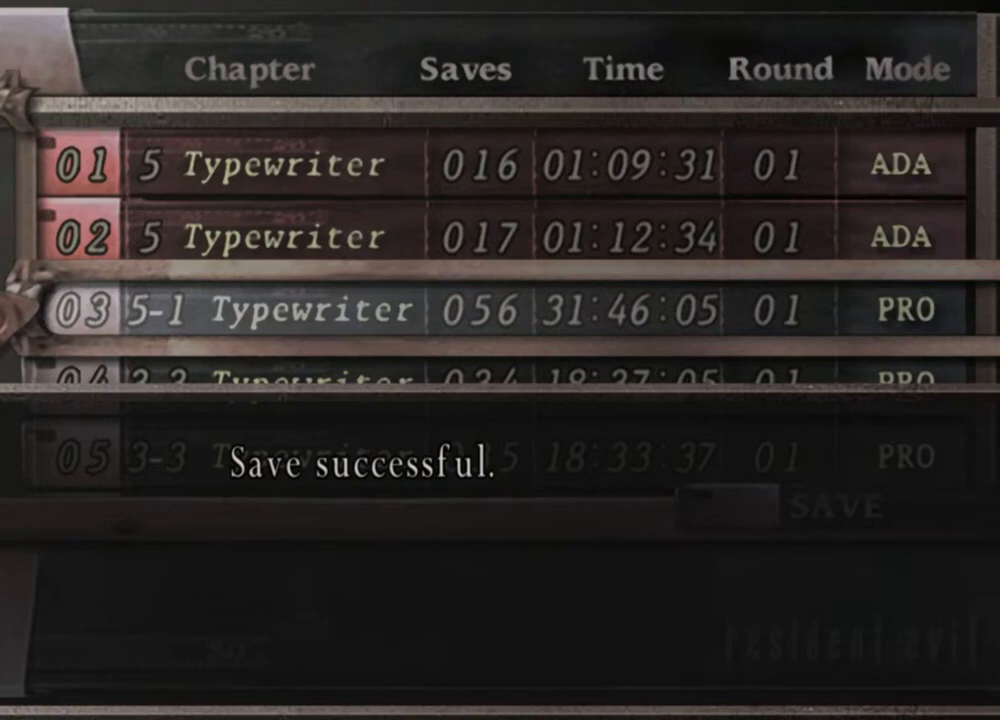
{"keys": [], "mouse": [], "events": [[34, "mouse_wheel", "down"], [67, "mouse_wheel", "up"], [167, "mouse_wheel", "down"], [200, "mouse_wheel", "up"], [234, "mouse_wheel", "down"], [300, "mouse_wheel", "up"]]}
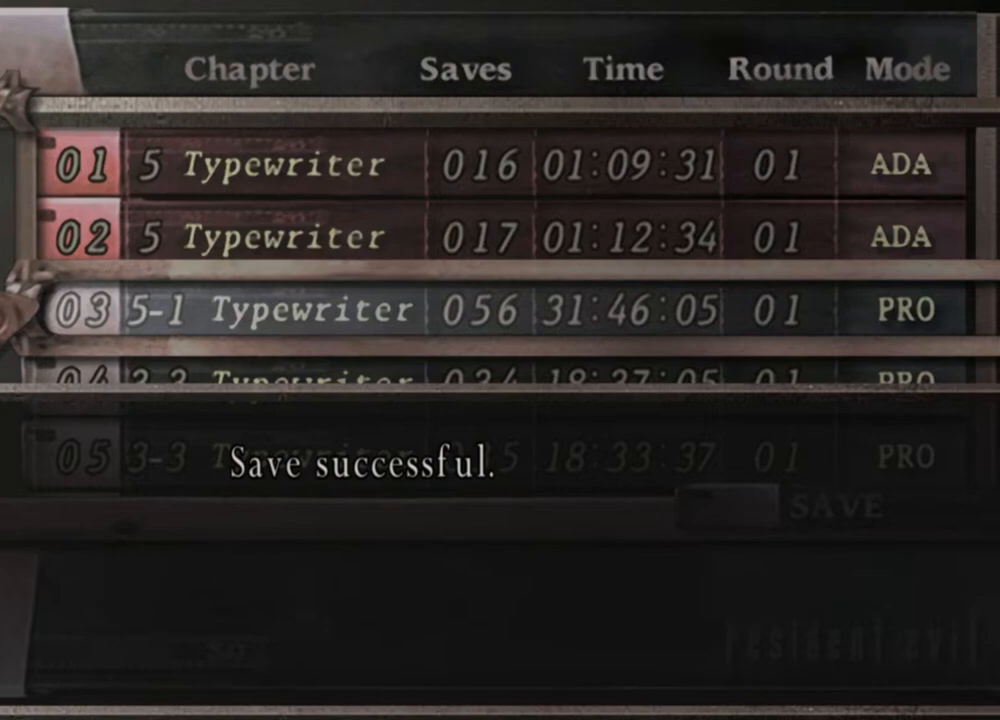
{"keys": [], "mouse": [], "events": []}
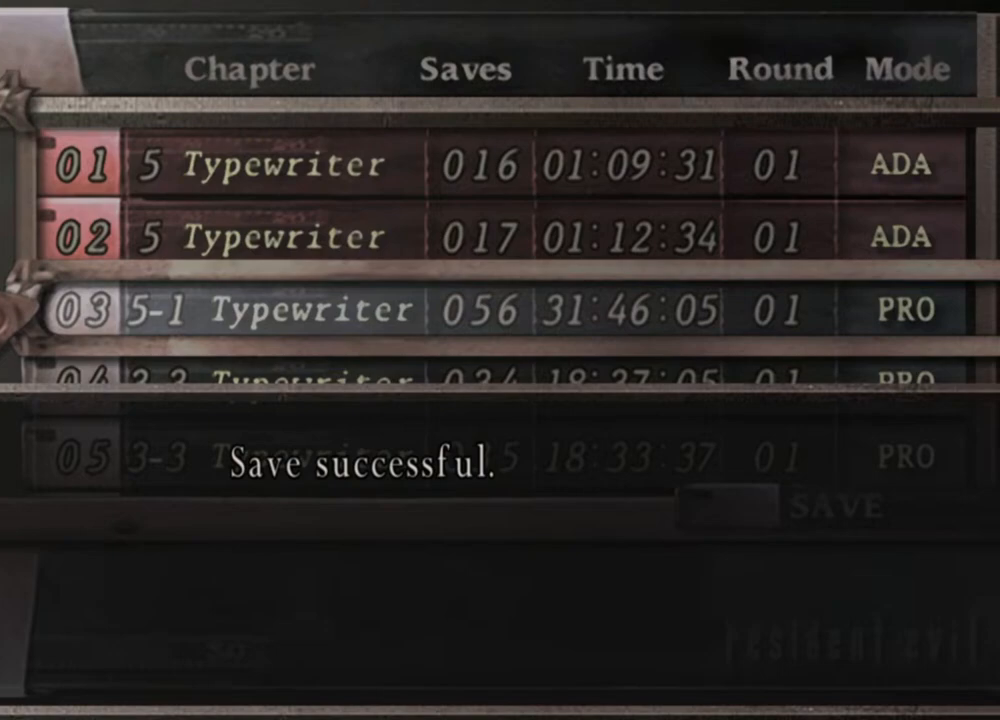
{"keys": [], "mouse": [], "events": [[400, "mouse_wheel", "down"], [434, "mouse_wheel", "up"]]}
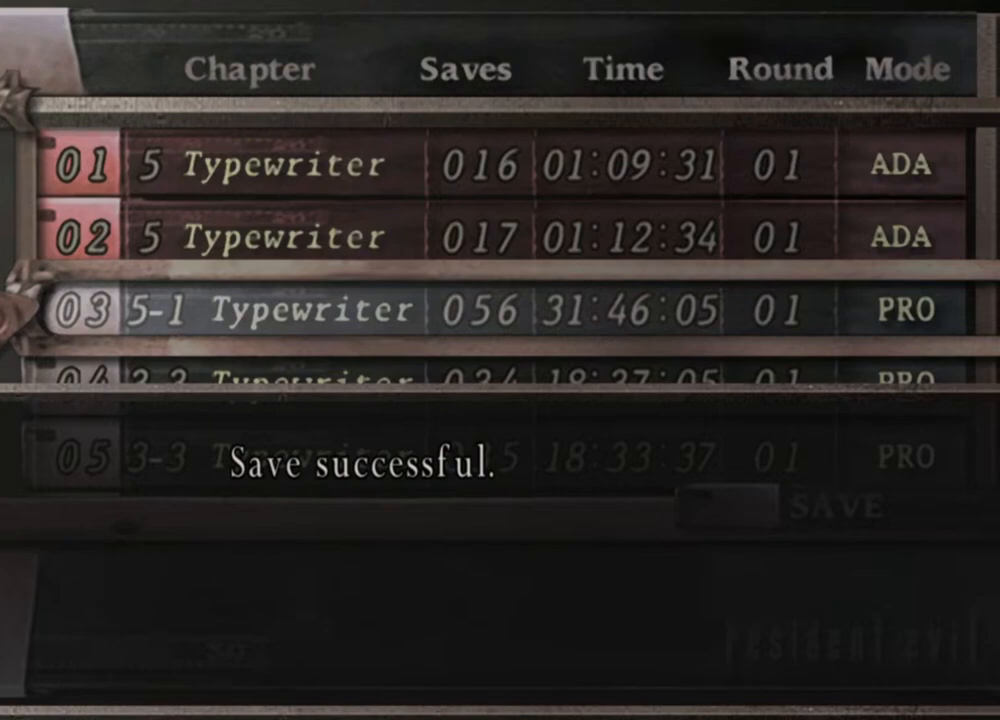
{"keys": [], "mouse": [], "events": [[67, "mouse_wheel", "down"], [134, "mouse_wheel", "up"]]}
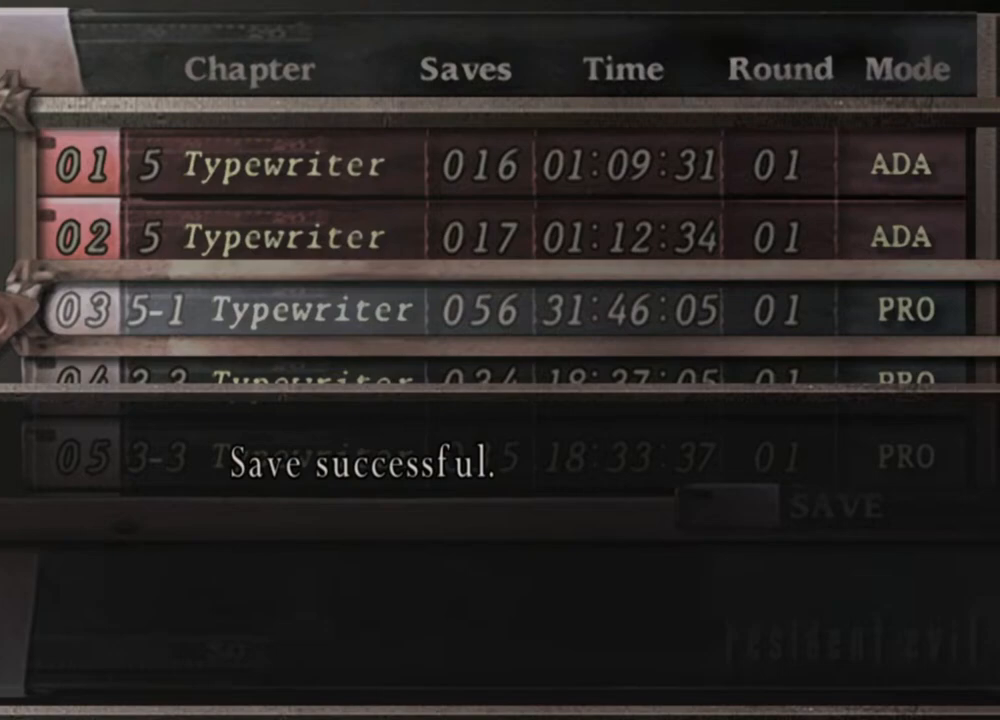
{"keys": [], "mouse": [], "events": [[400, "mouse_wheel", "down"], [467, "mouse_wheel", "up"]]}